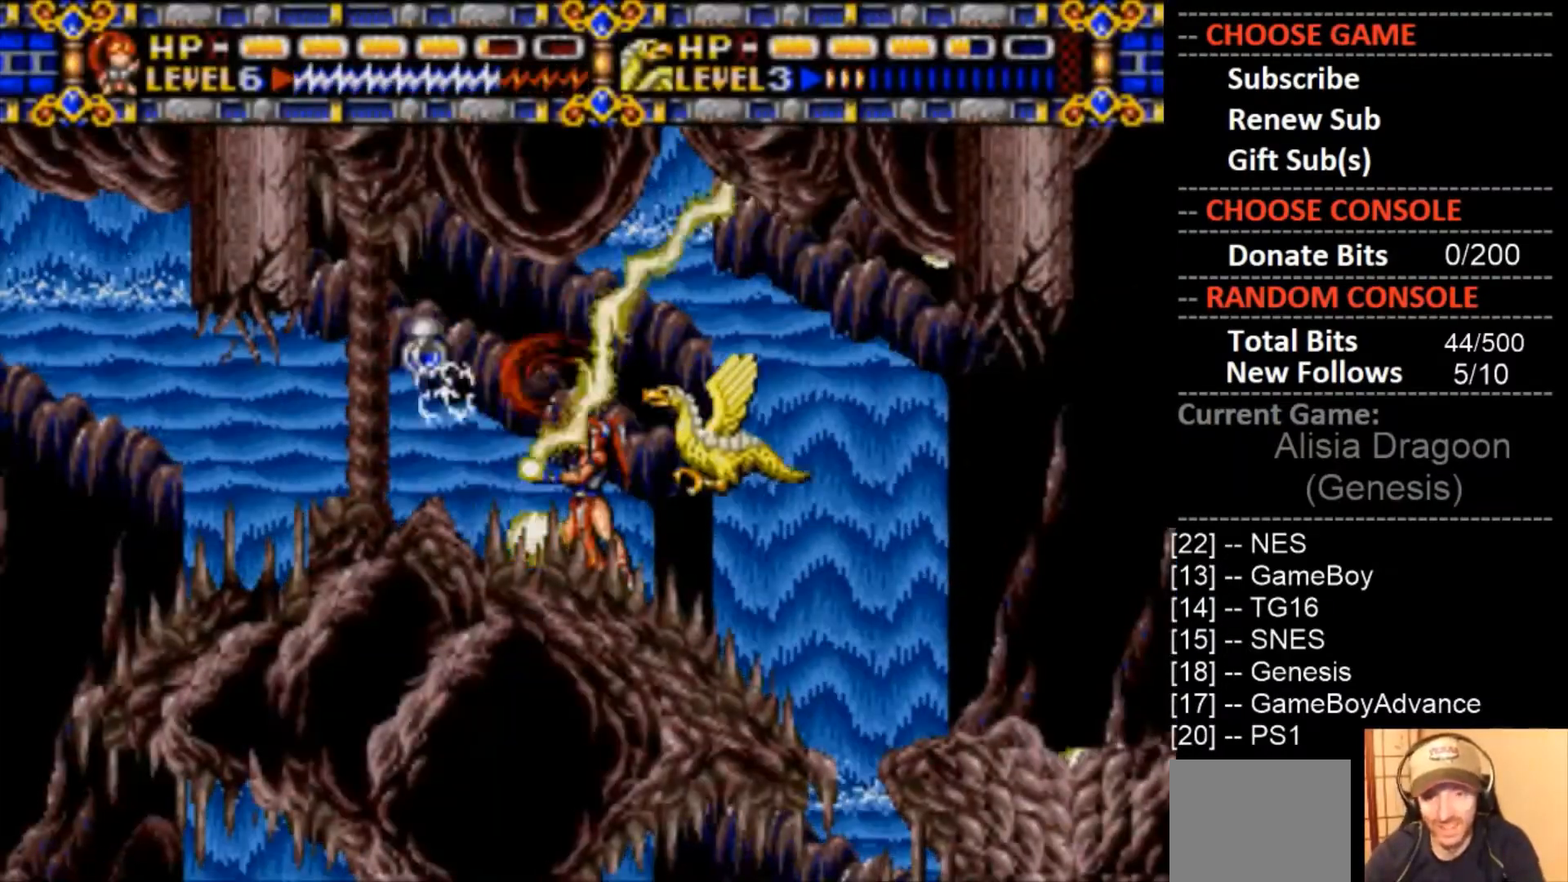
Gameplay with a controller (PlayStation layout); each line is a JSON object with the inputs held at the frame after it (dt_ms = milliseconds from this image to that frame). "events" lists button and stick changes between this image and that frame as [ms after this image, input, new state], when the widget could be followed in between. Not read: left_stick right_stick.
{"dt_ms": 1000, "buttons": ["DPAD_RIGHT"]}
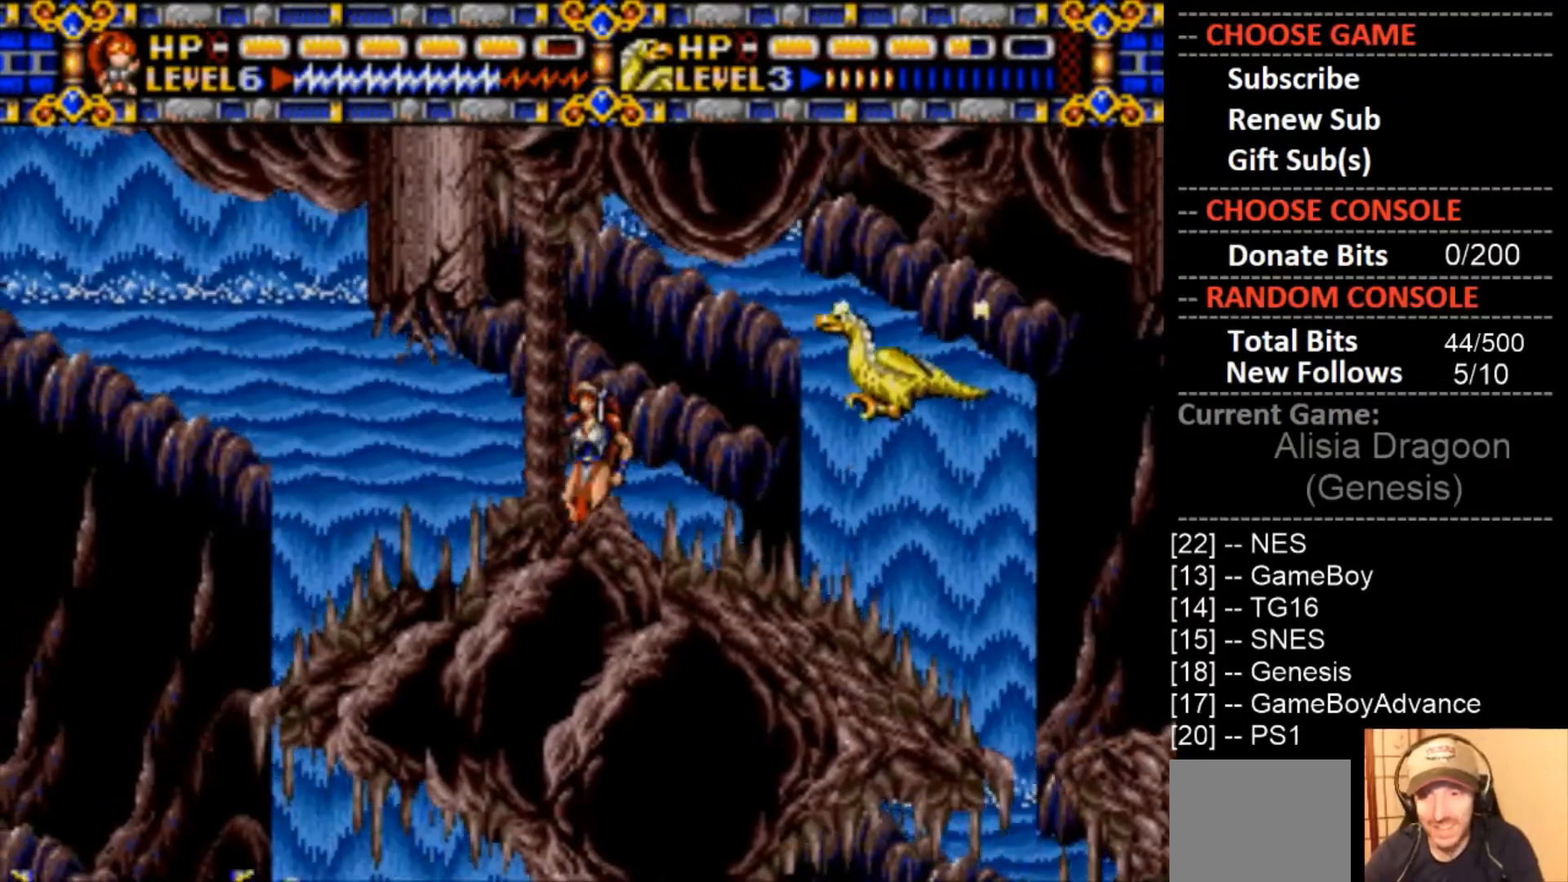
{"dt_ms": 500, "buttons": ["DPAD_RIGHT"], "events": []}
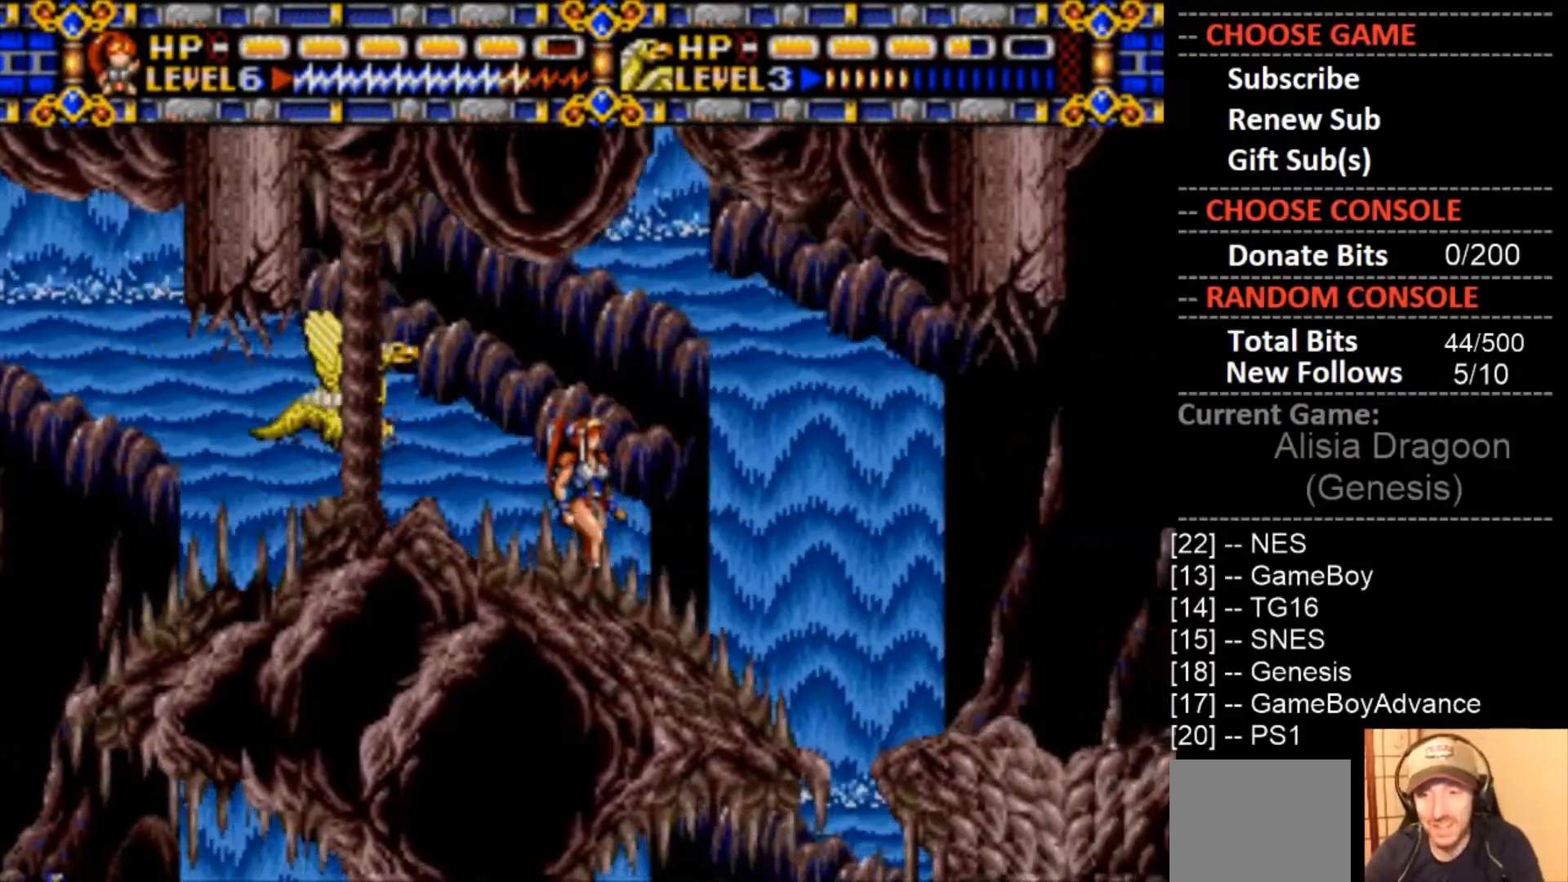
{"dt_ms": 500, "buttons": [], "events": [[367, "DPAD_RIGHT", "up"]]}
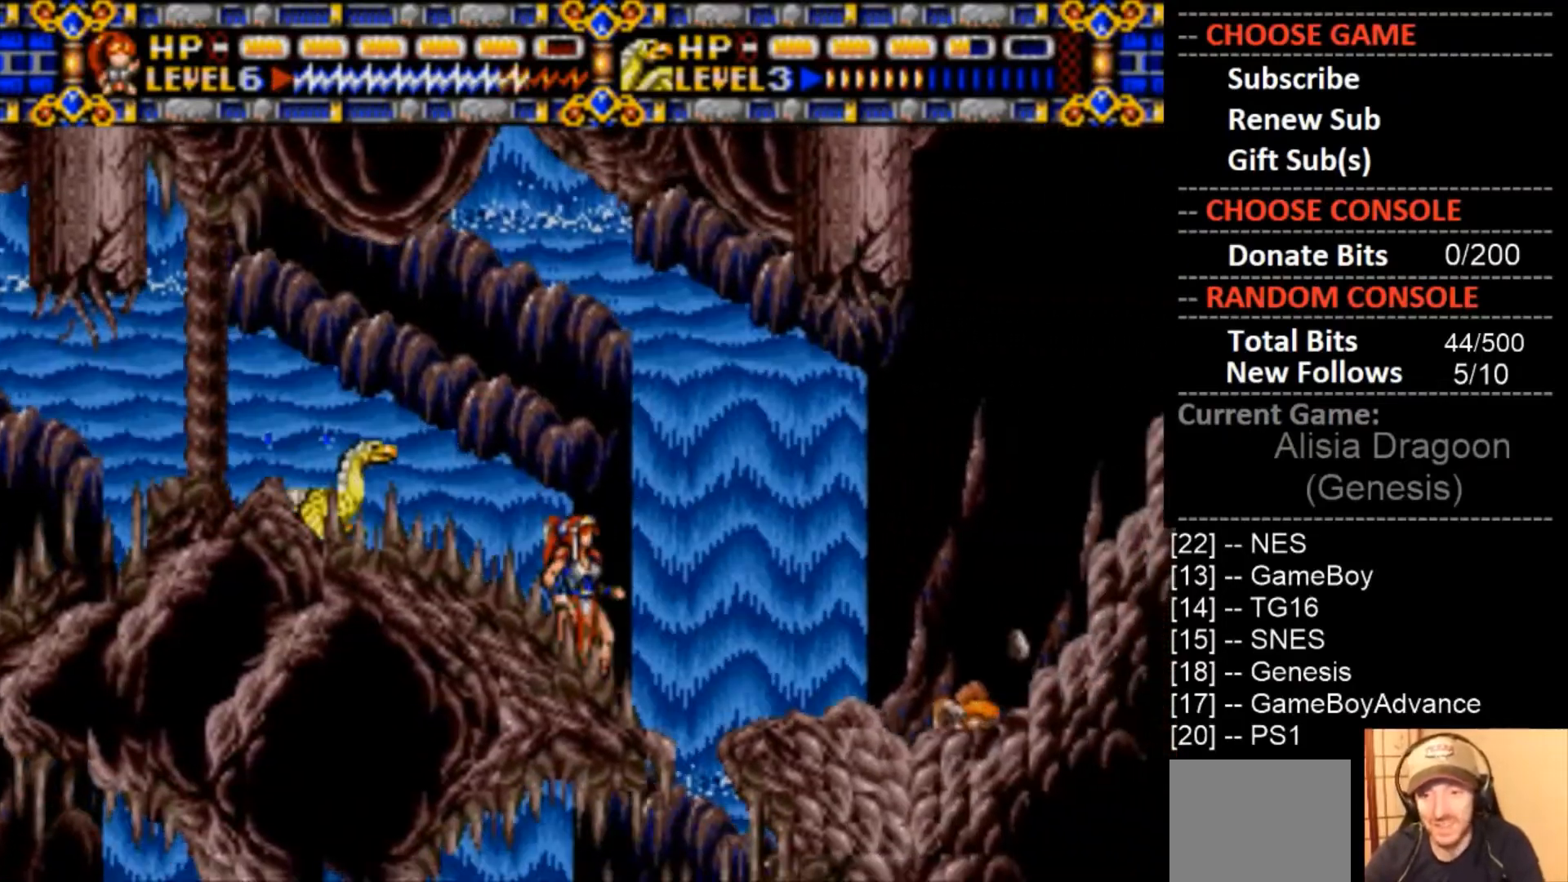
{"dt_ms": 500, "buttons": ["CROSS", "DPAD_RIGHT"], "events": [[100, "DPAD_RIGHT", "down"], [133, "CIRCLE", "down"], [267, "CIRCLE", "up"], [300, "DPAD_RIGHT", "up"], [400, "CROSS", "down"], [400, "DPAD_RIGHT", "down"]]}
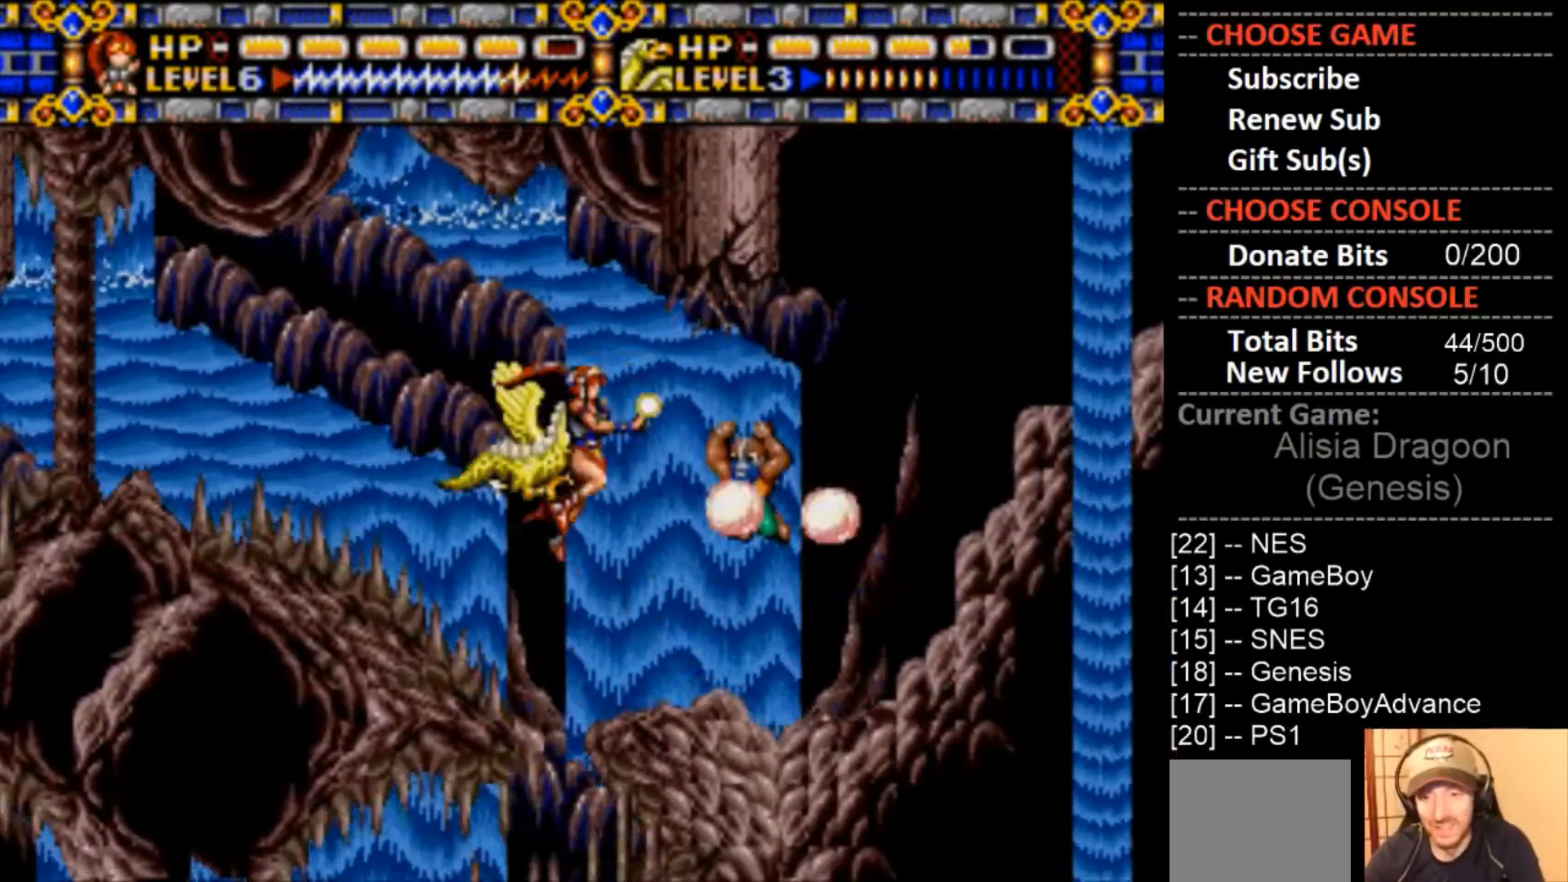
{"dt_ms": 500, "buttons": ["CROSS", "DPAD_UP"], "events": [[100, "DPAD_RIGHT", "up"], [500, "DPAD_UP", "down"]]}
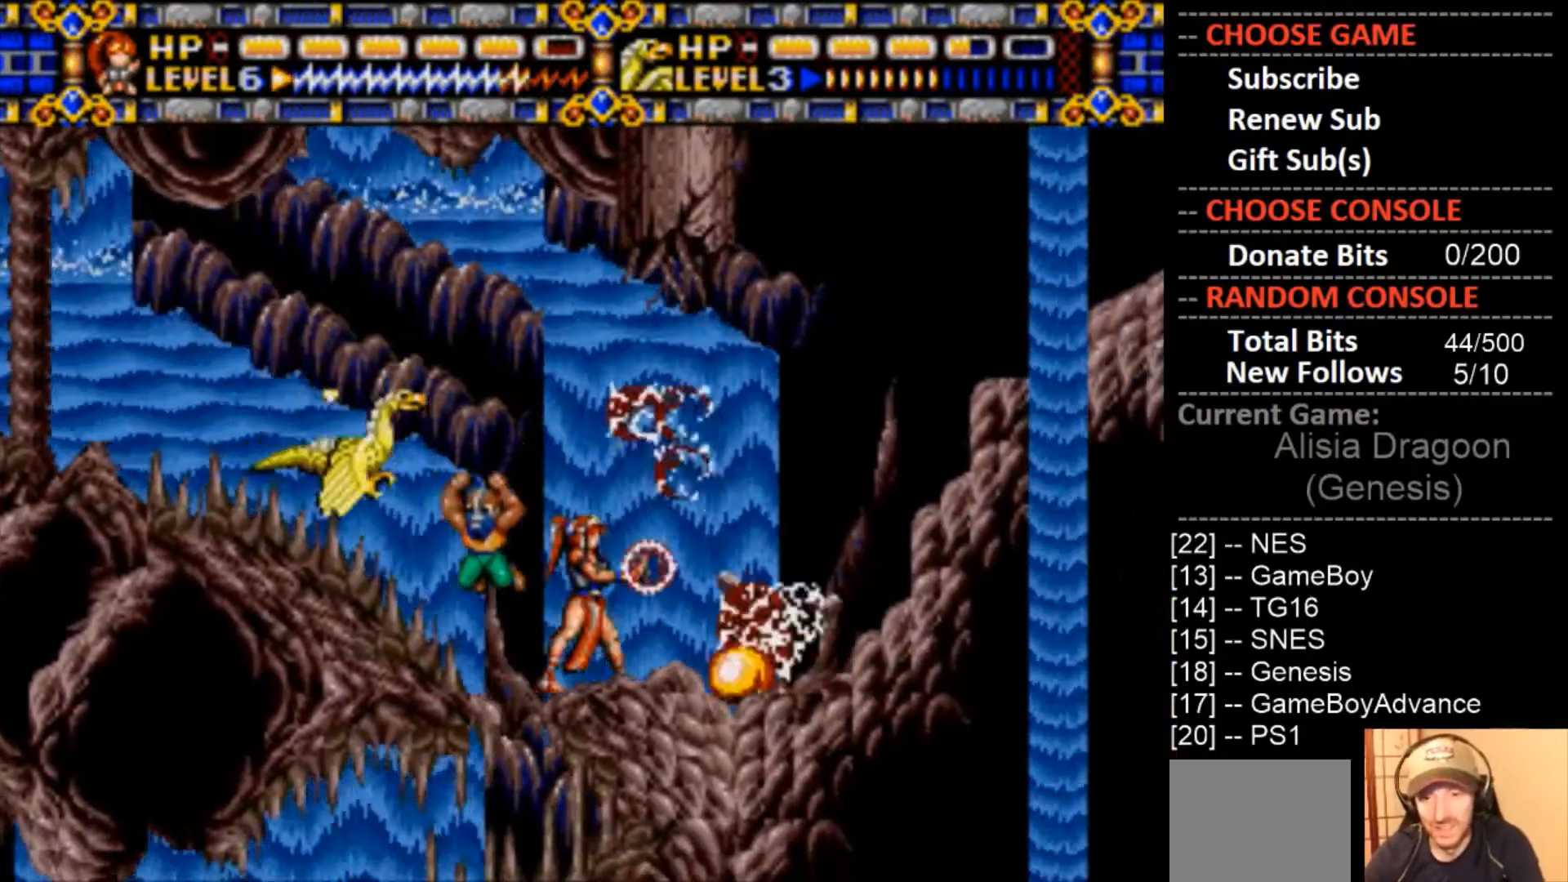
{"dt_ms": 500, "buttons": ["CROSS"], "events": [[33, "CROSS", "up"], [33, "DPAD_LEFT", "down"], [33, "DPAD_UP", "up"], [133, "DPAD_LEFT", "up"], [167, "CROSS", "down"]]}
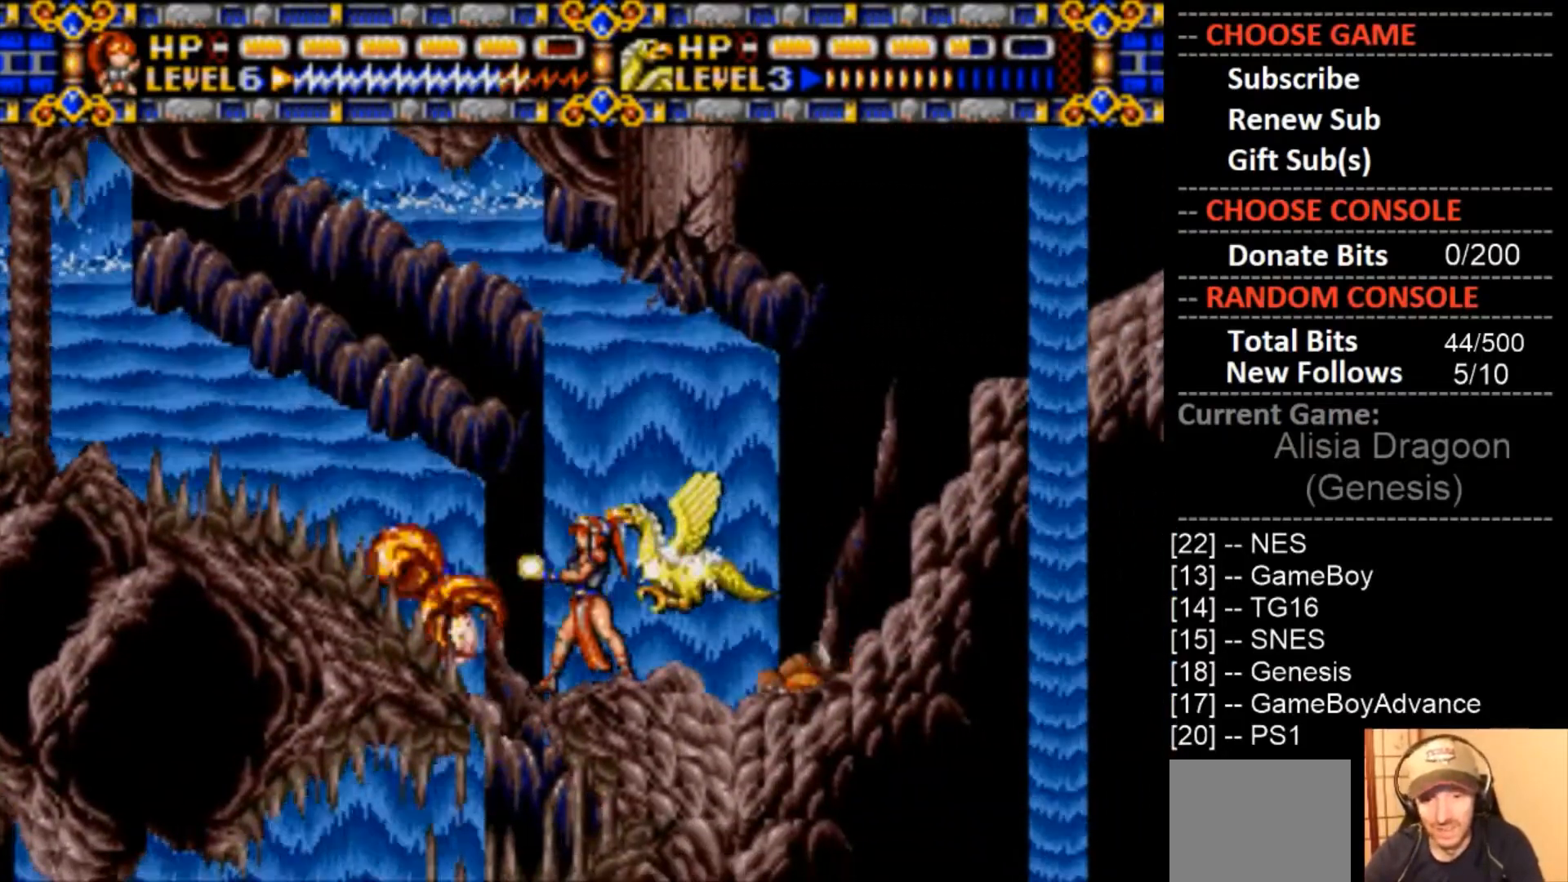
{"dt_ms": 500, "buttons": ["CROSS"], "events": [[67, "DPAD_RIGHT", "down"], [133, "CROSS", "up"], [233, "DPAD_RIGHT", "up"], [267, "CROSS", "down"], [433, "DPAD_RIGHT", "down"], [500, "DPAD_RIGHT", "up"]]}
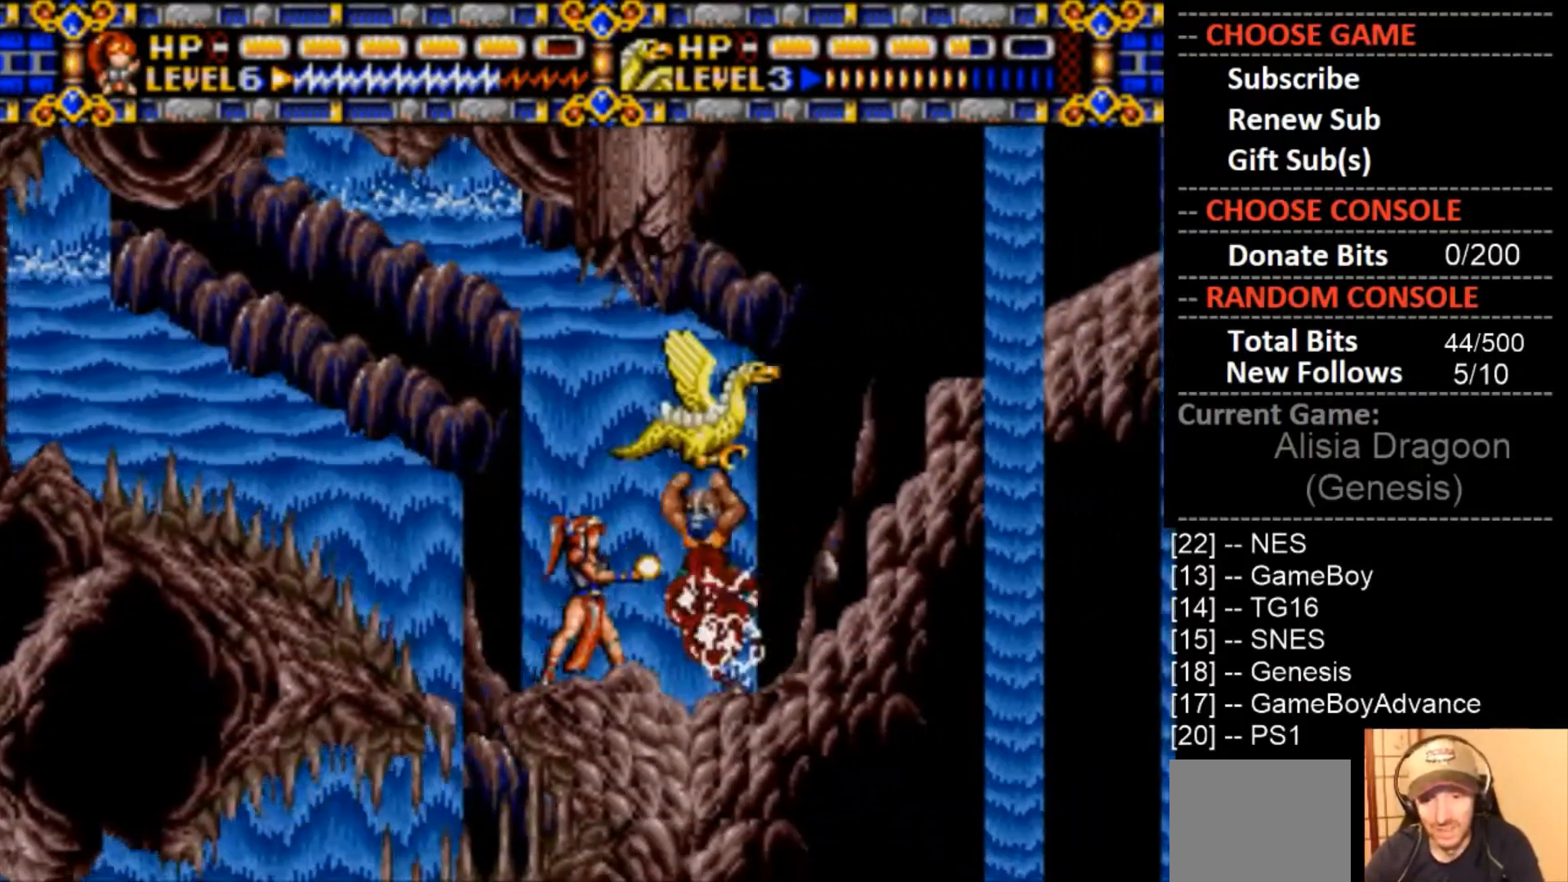
{"dt_ms": 500, "buttons": ["DPAD_RIGHT"], "events": [[400, "CROSS", "up"], [433, "DPAD_RIGHT", "down"]]}
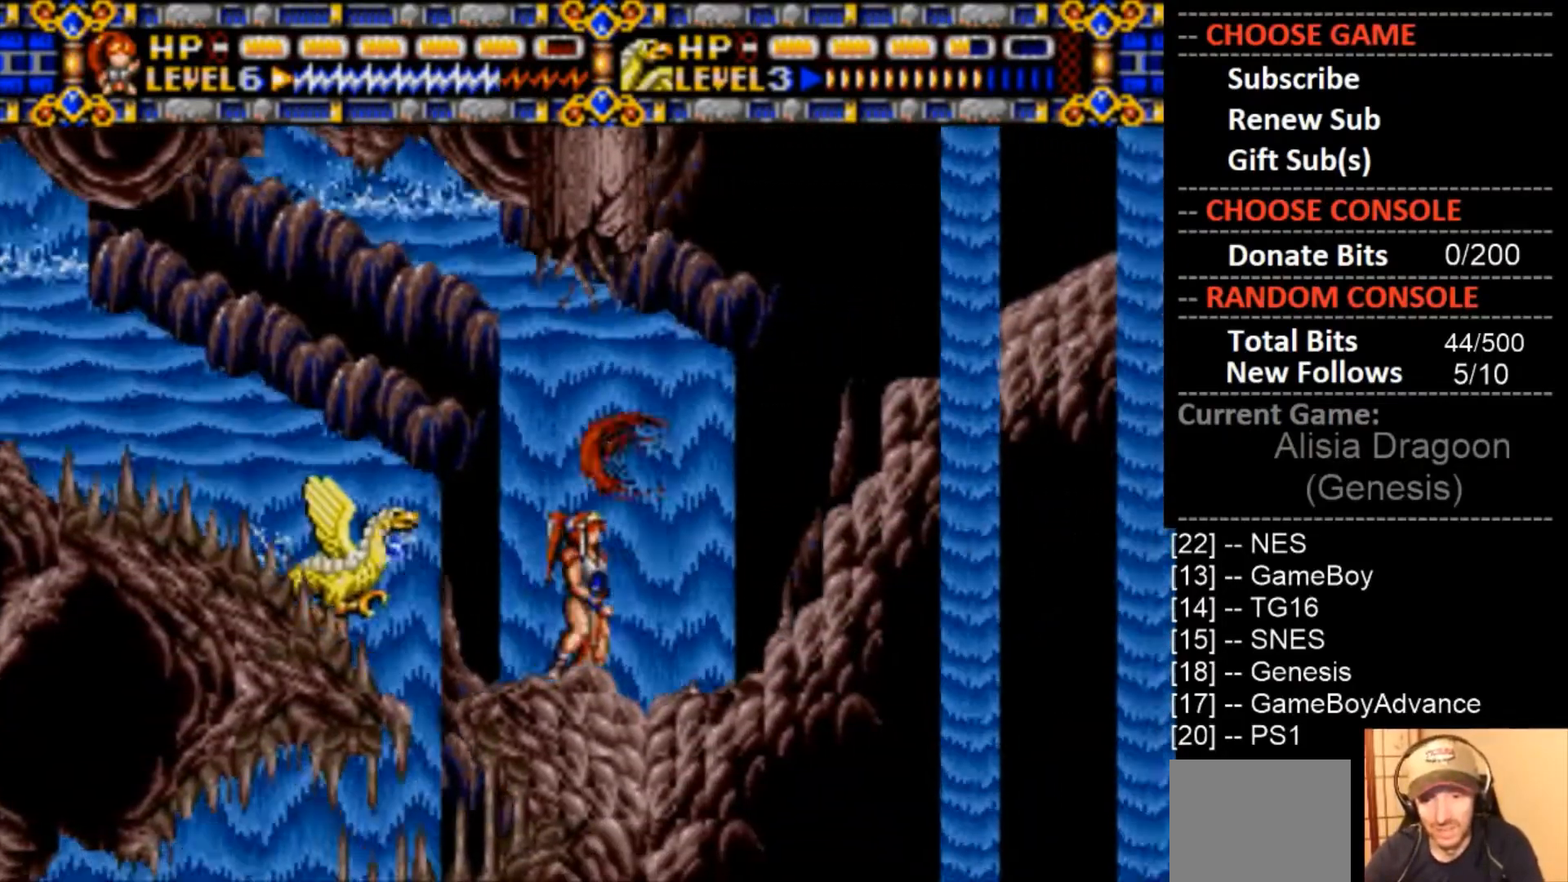
{"dt_ms": 500, "buttons": ["CIRCLE", "DPAD_RIGHT"], "events": [[333, "CIRCLE", "down"]]}
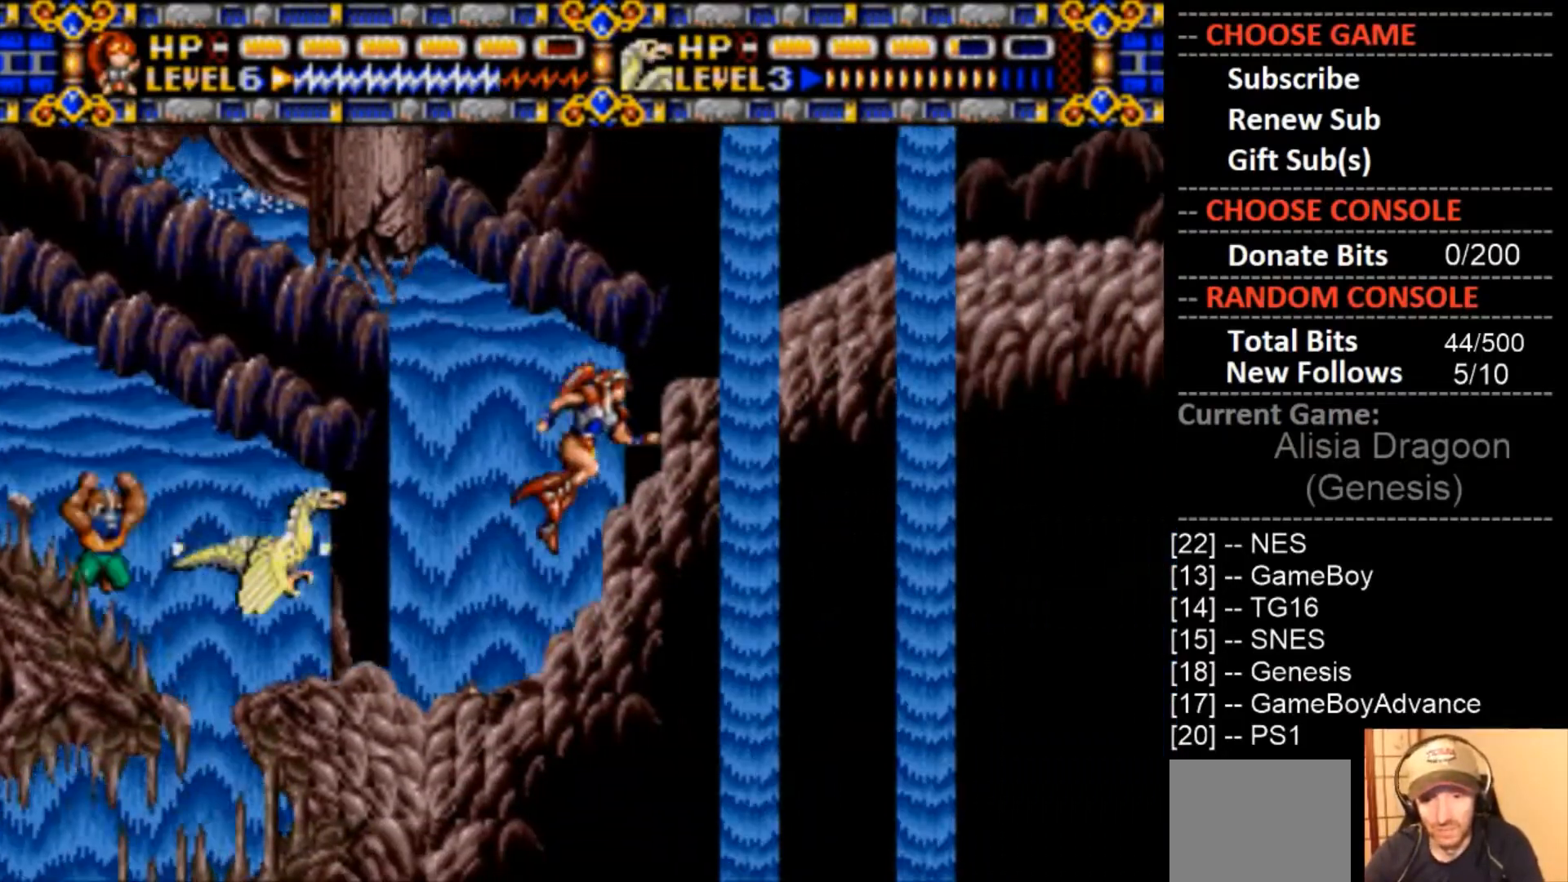
{"dt_ms": 500, "buttons": ["CIRCLE", "DPAD_LEFT"], "events": [[300, "DPAD_RIGHT", "up"], [500, "DPAD_LEFT", "down"]]}
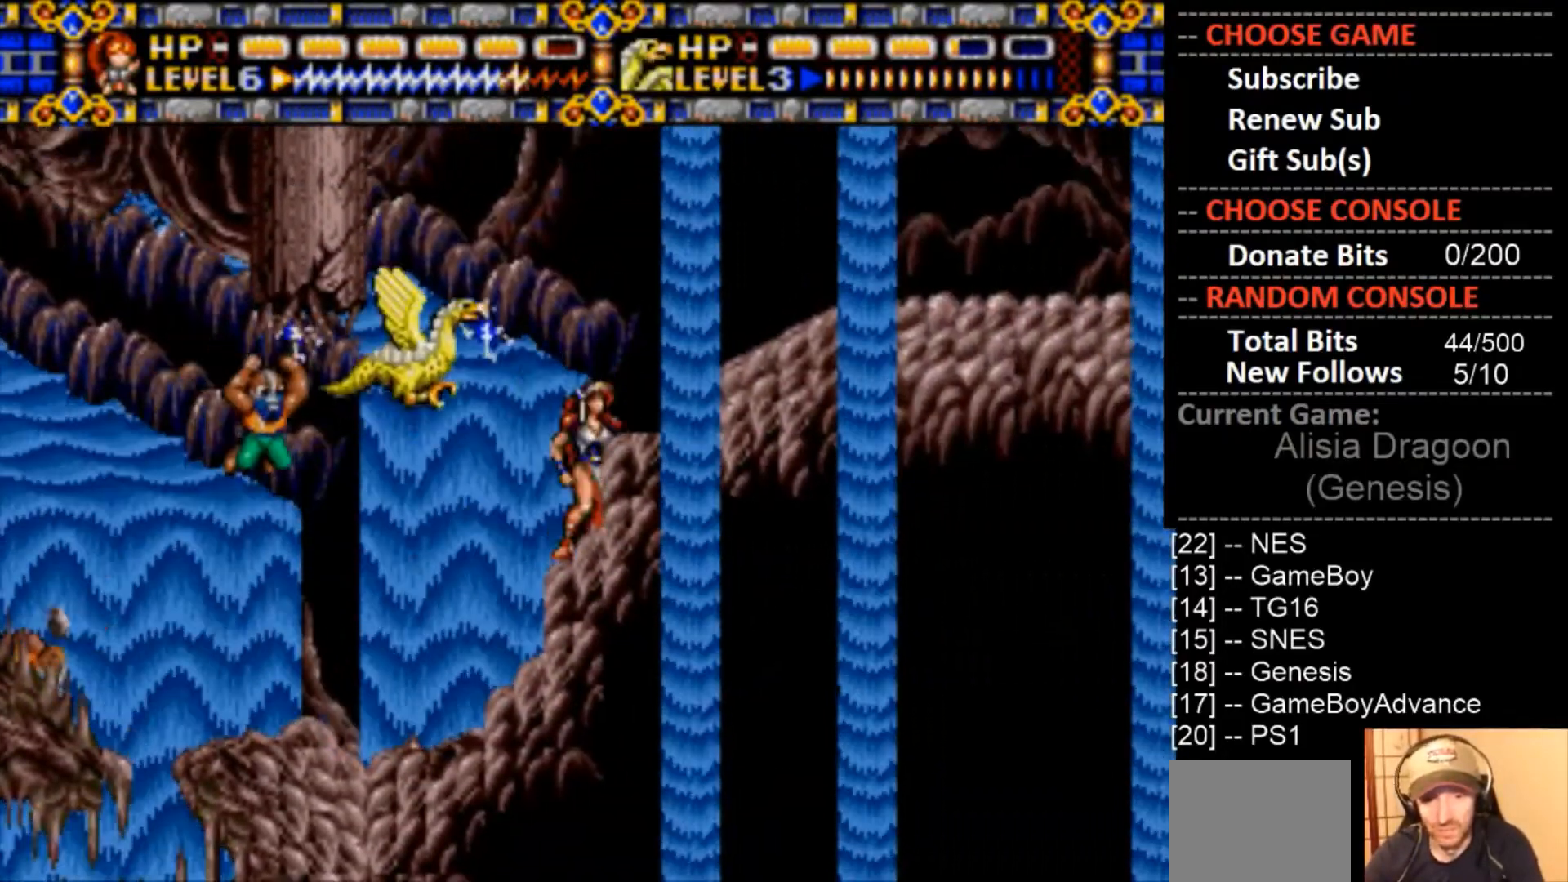
{"dt_ms": 500, "buttons": ["CROSS"]}
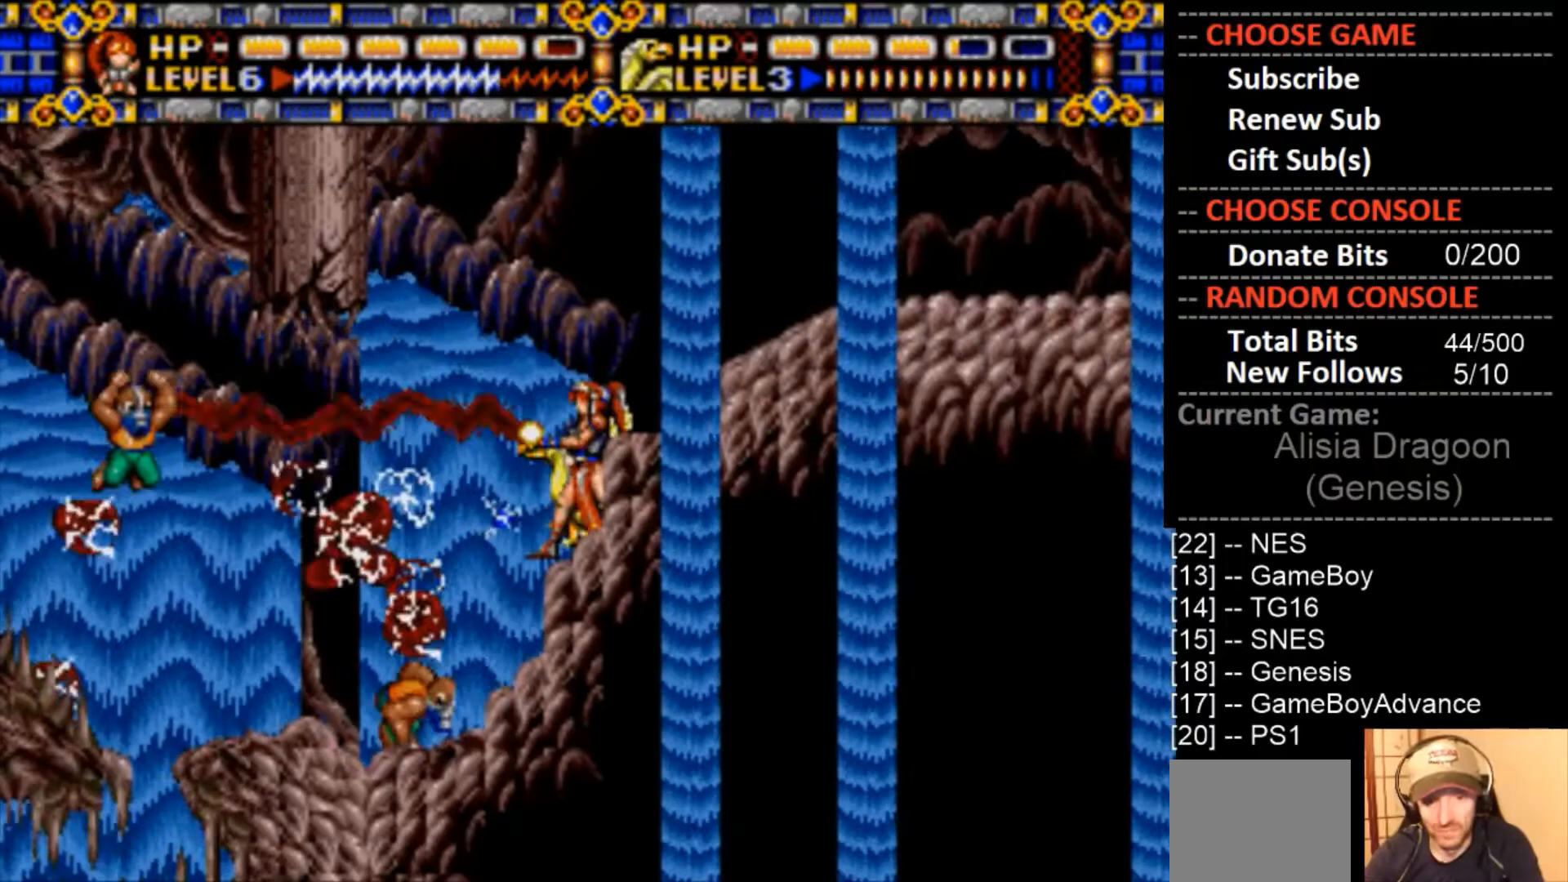
{"dt_ms": 500, "buttons": ["CROSS"], "events": []}
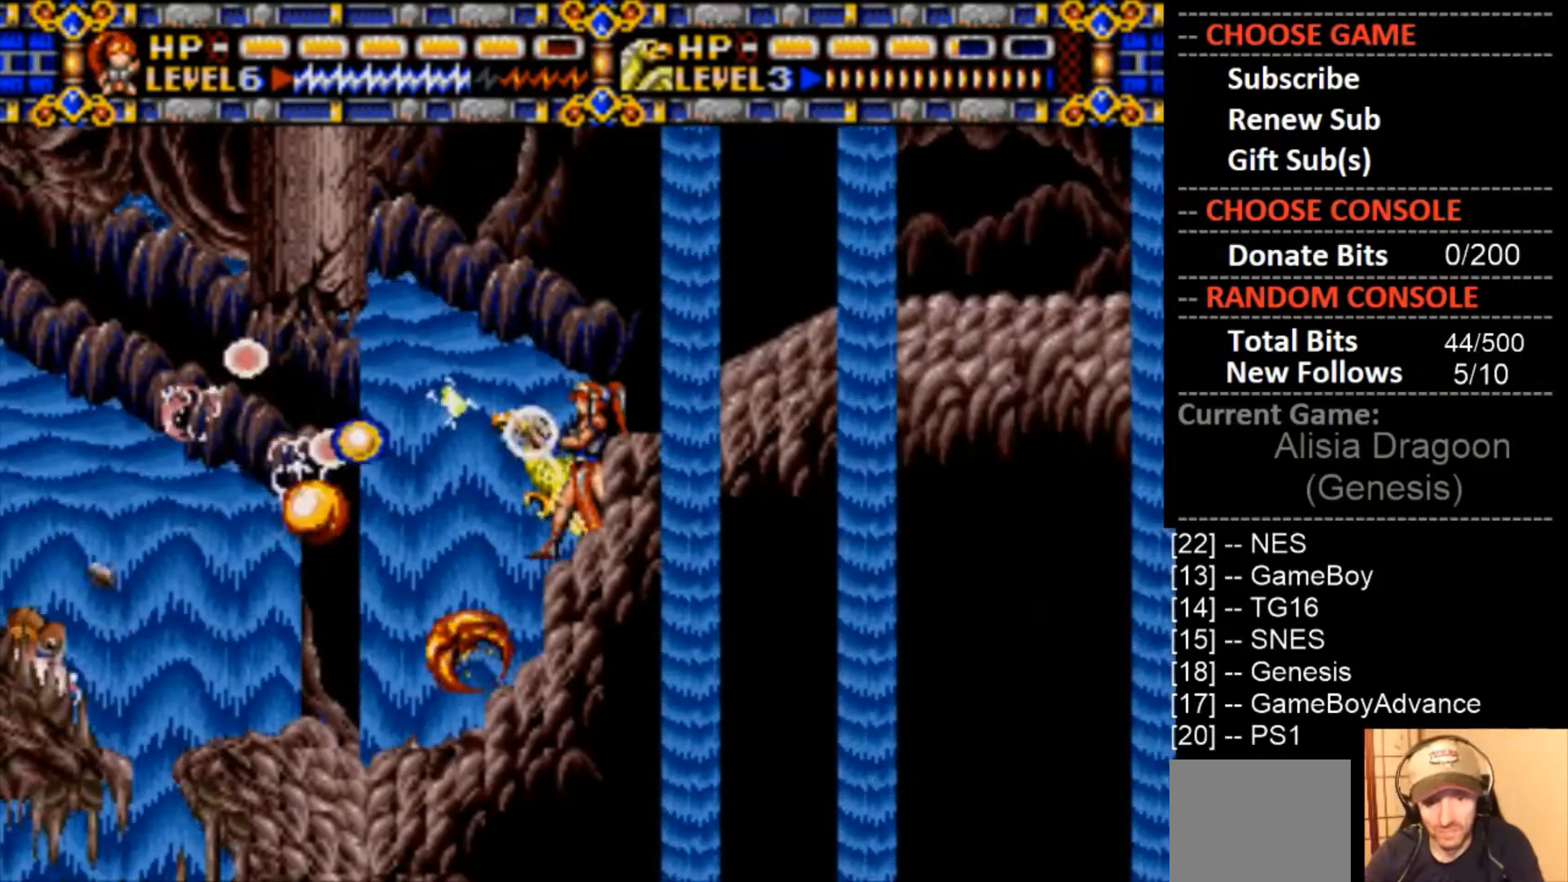
{"dt_ms": 500, "buttons": ["CROSS"], "events": []}
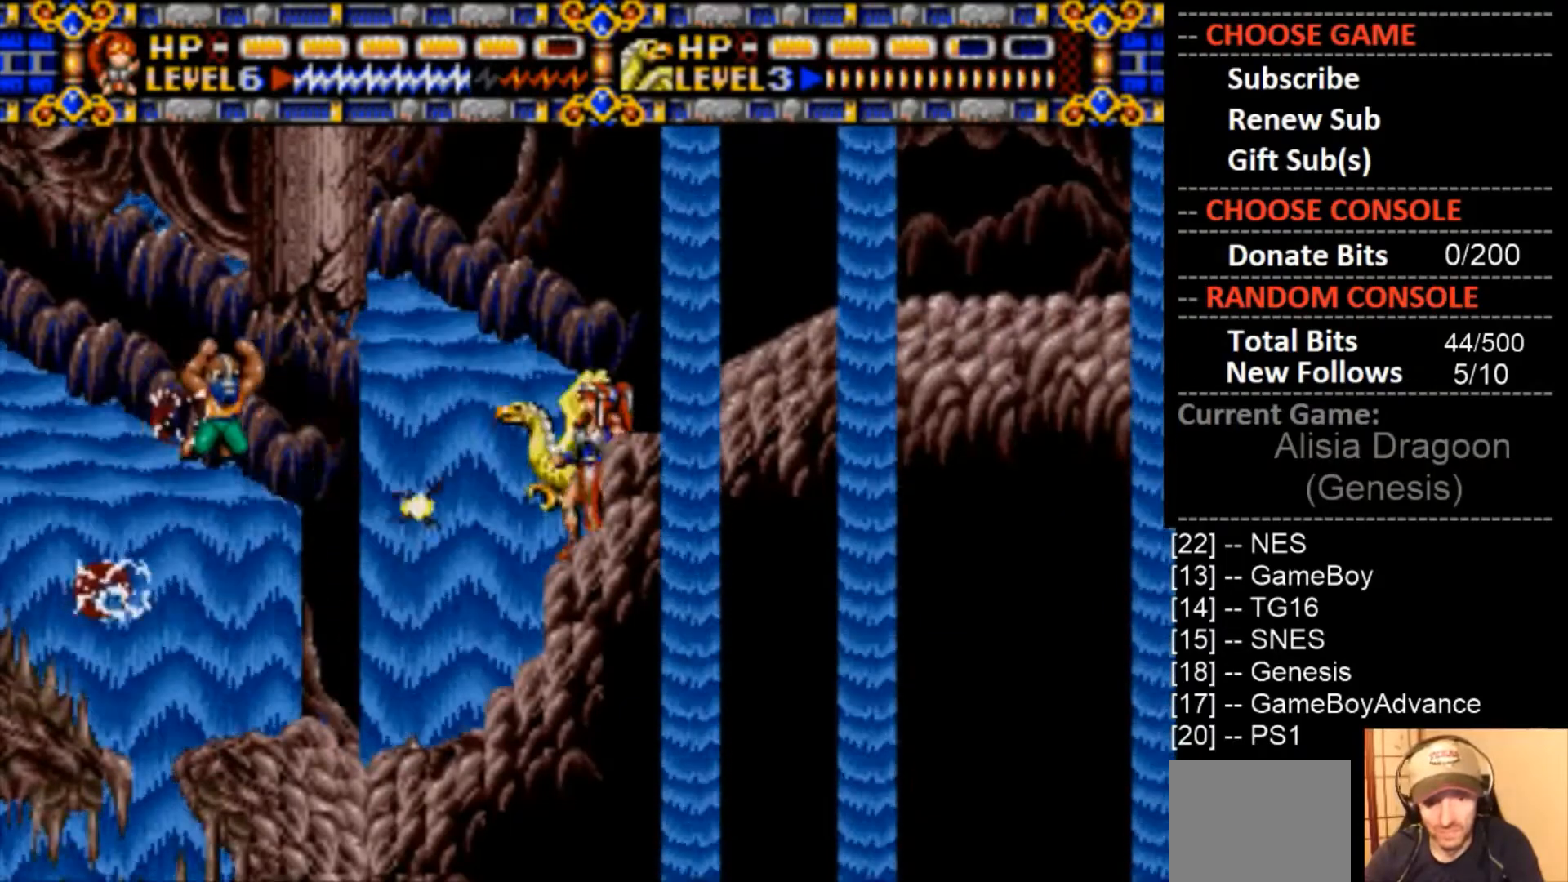
{"dt_ms": 500, "buttons": ["CROSS"], "events": []}
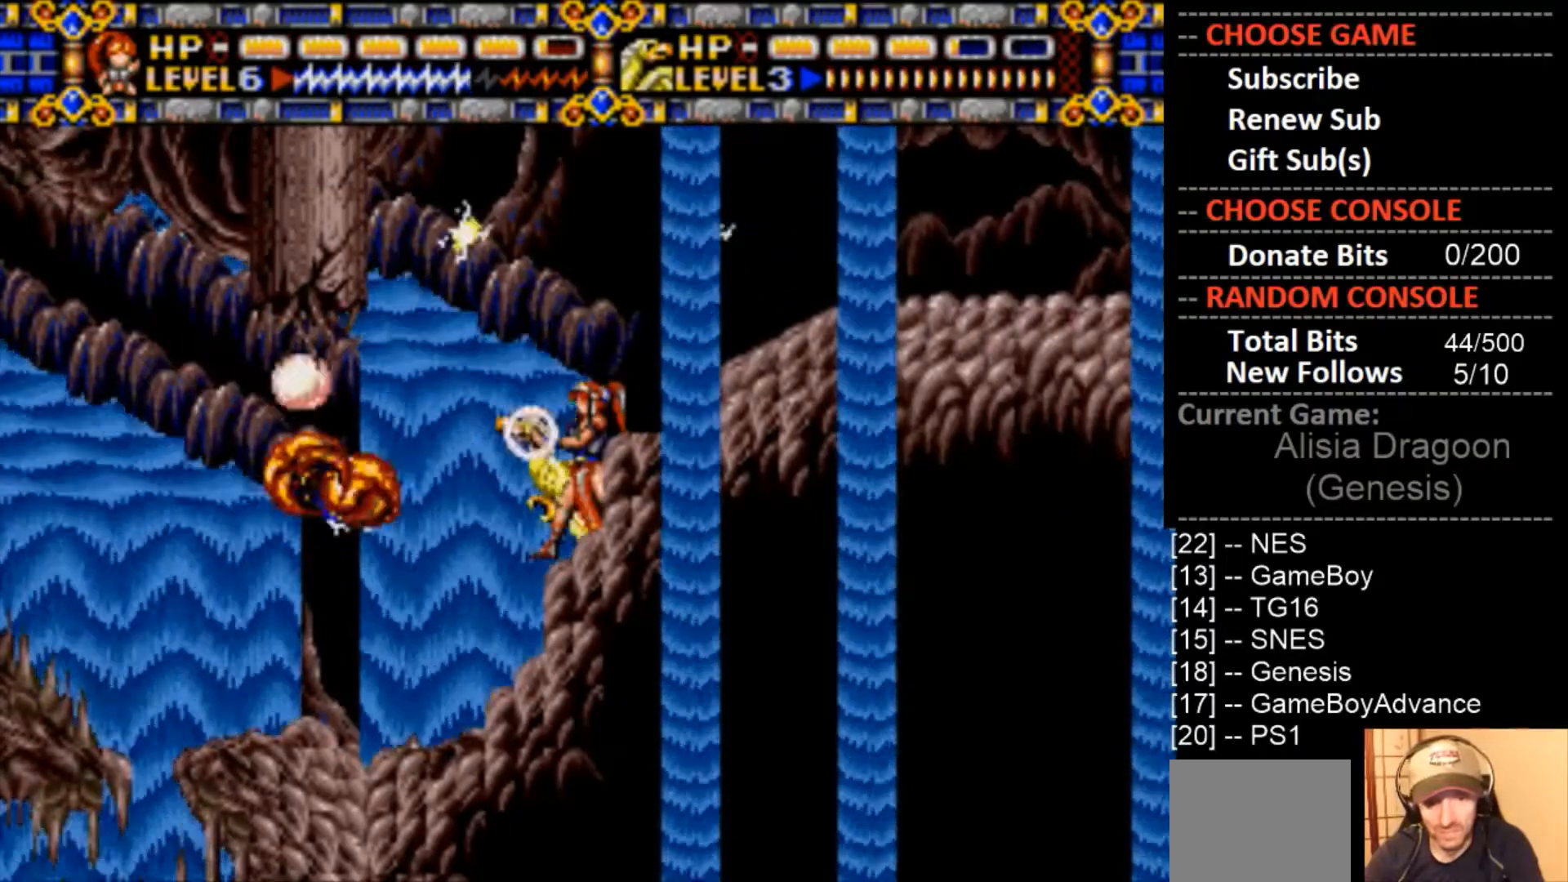
{"dt_ms": 500, "buttons": [], "events": [[167, "CROSS", "up"], [233, "DPAD_RIGHT", "down"], [333, "DPAD_RIGHT", "up"]]}